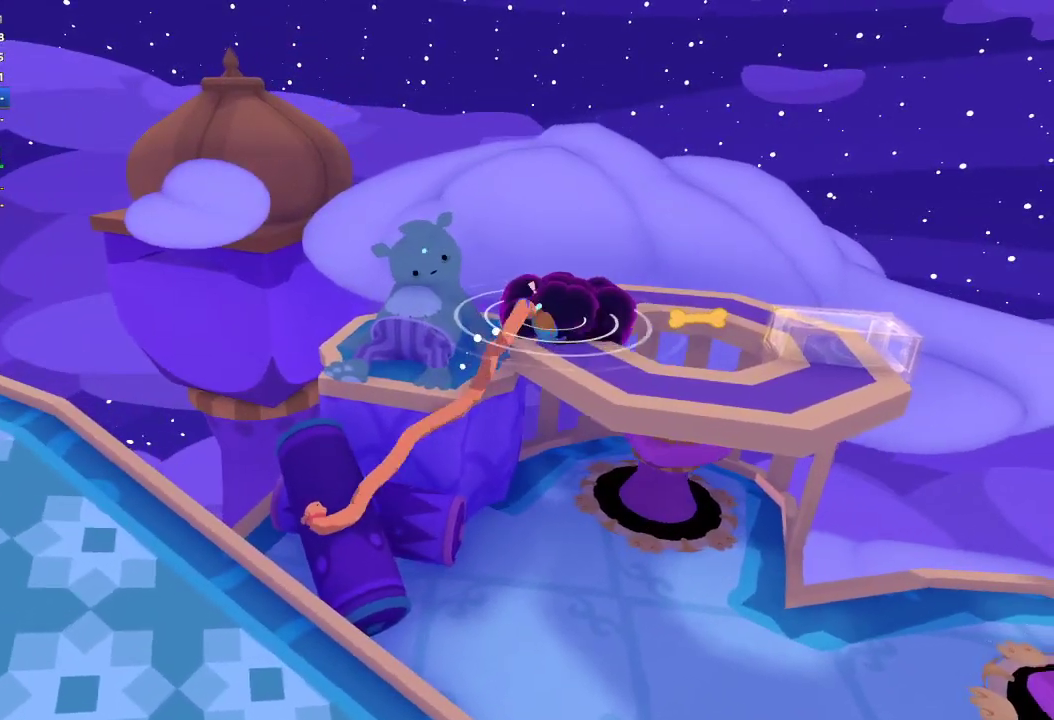
Gameplay with a controller (Xbox layout); each line is a JSON object with the inputs held at the frame after it. "events" lists button and stick changes between this image and that frame as [ms after this image, input, new state], when the widget could be followed in between.
{"buttons": [], "left_stick": "down", "right_stick": "down-right", "events": [[100, "left_stick", "down-left"], [167, "L2", "up"], [367, "left_stick", "down"], [433, "right_stick", "down-right"]]}
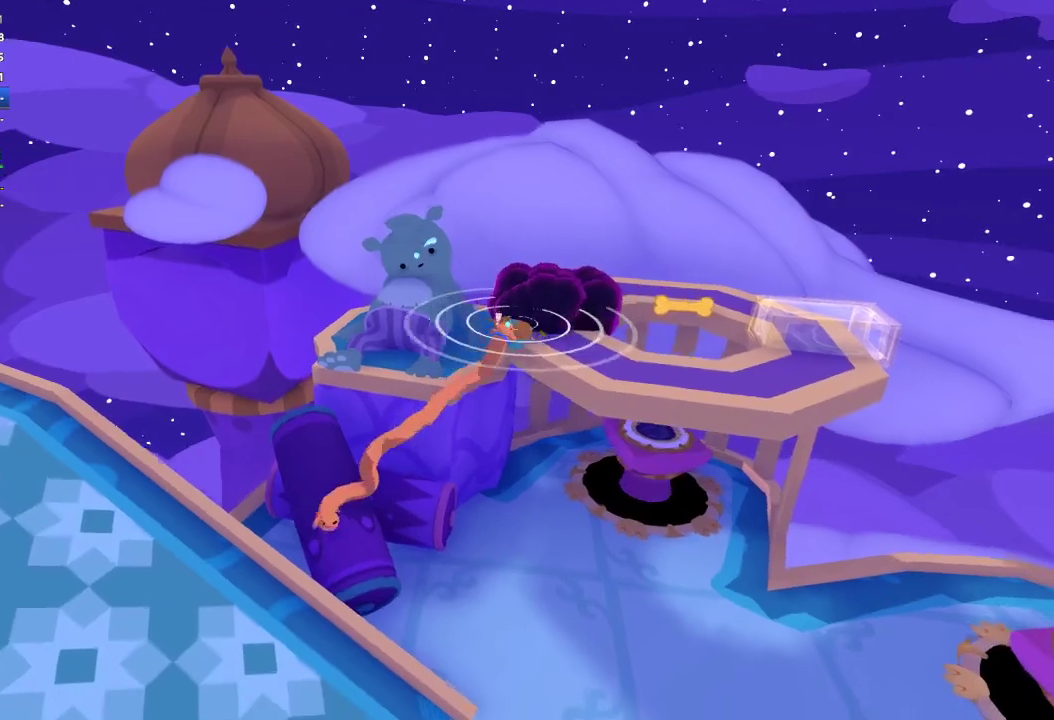
{"buttons": [], "left_stick": "down", "right_stick": "down-left", "events": [[167, "right_stick", "down"], [300, "R1", "down"], [367, "right_stick", "down-left"], [500, "R1", "up"]]}
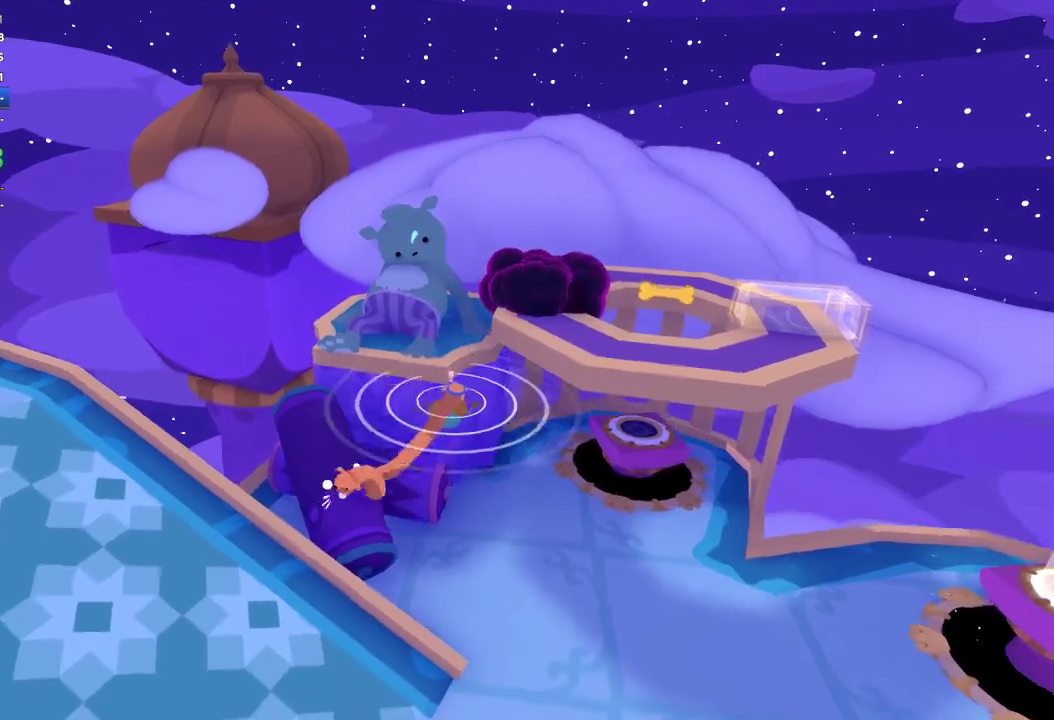
{"buttons": ["R1"], "left_stick": "down-left", "right_stick": "left", "events": [[233, "right_stick", "left"], [267, "left_stick", "down-left"], [500, "R1", "down"]]}
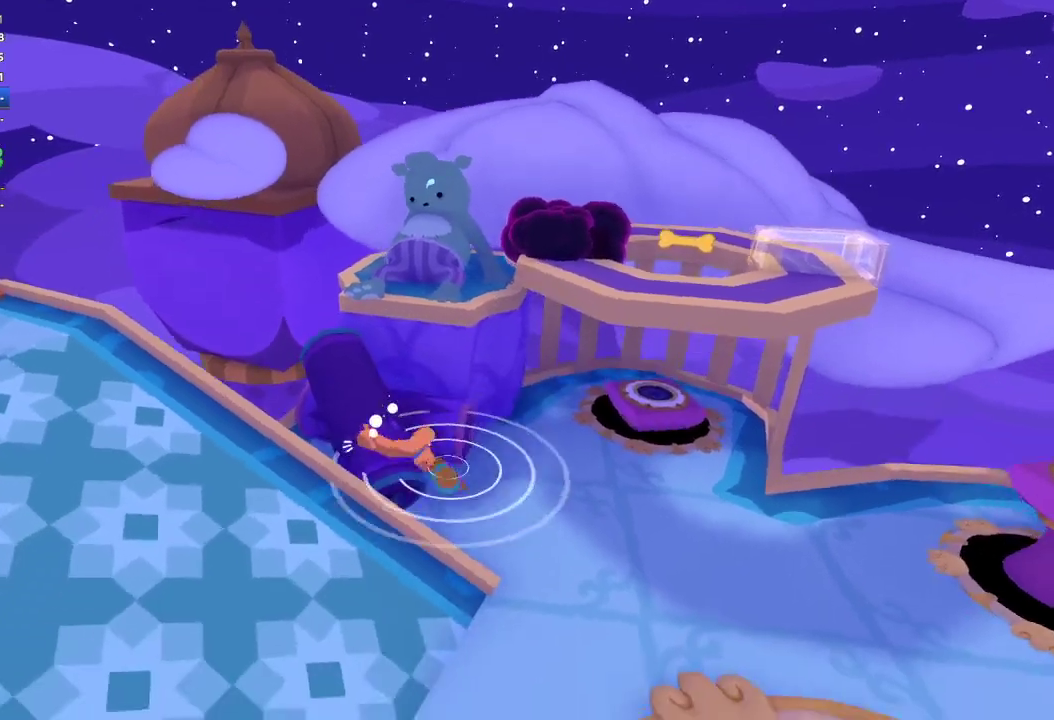
{"buttons": [], "left_stick": "down-left", "right_stick": "left", "events": [[67, "R1", "up"], [100, "right_stick", "down-left"], [267, "right_stick", "left"], [300, "R1", "down"], [367, "R1", "up"], [367, "right_stick", "down-left"], [500, "right_stick", "left"]]}
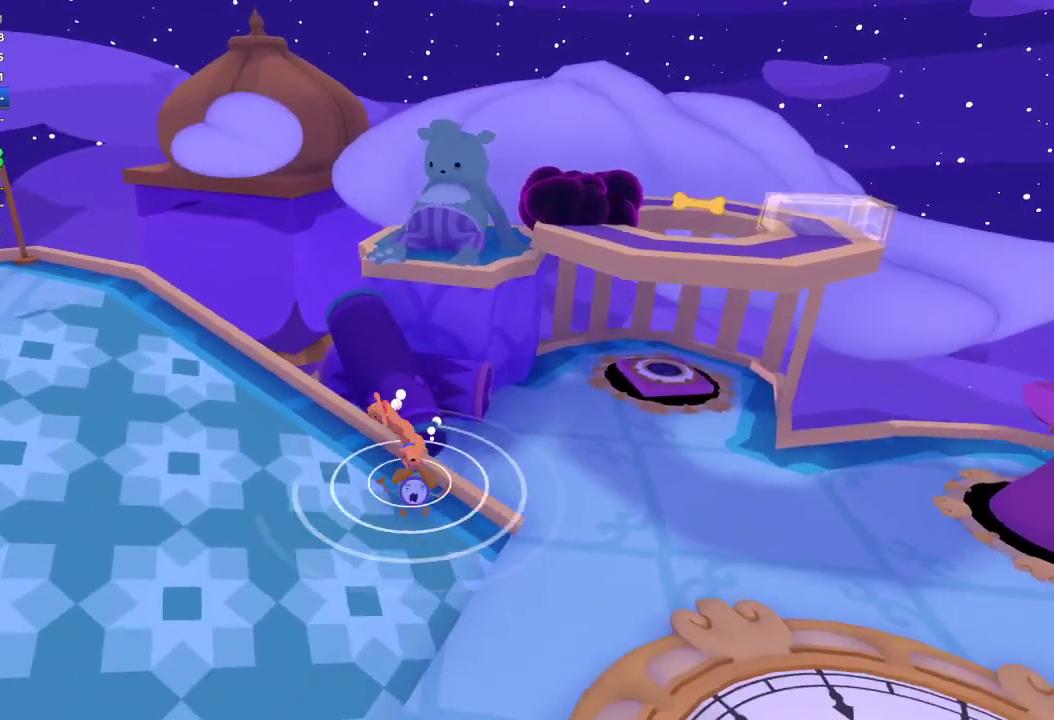
{"buttons": [], "left_stick": "left", "right_stick": "left", "events": [[100, "right_stick", "down-left"], [167, "right_stick", "down"], [267, "right_stick", "down-left"], [400, "right_stick", "left"], [467, "left_stick", "left"]]}
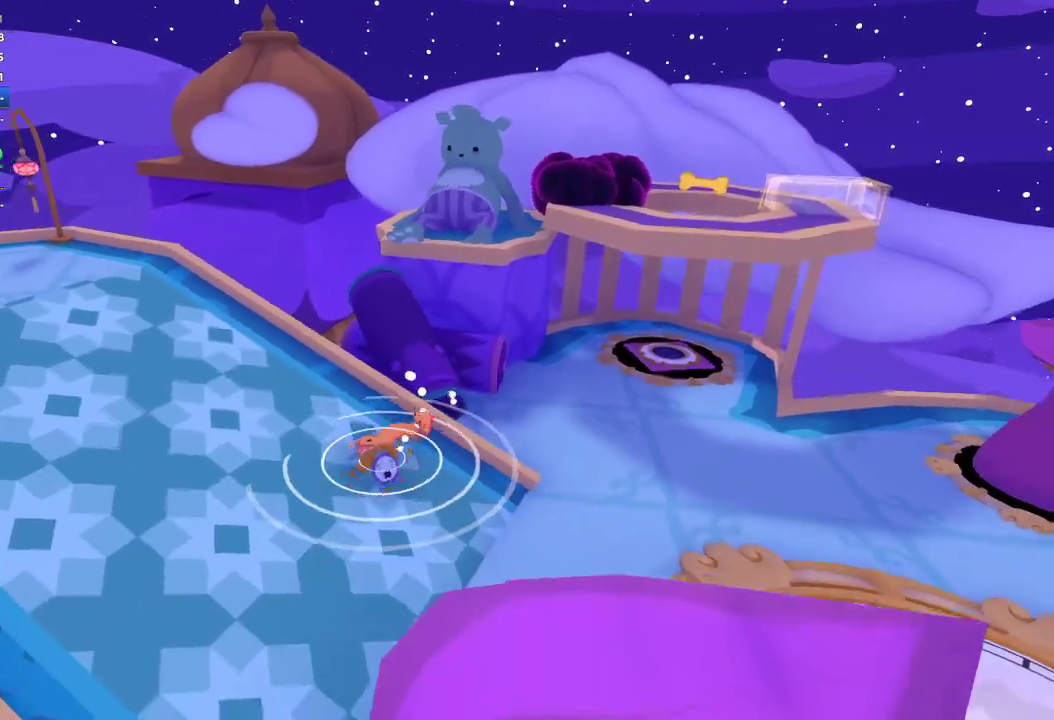
{"buttons": [], "left_stick": "left", "right_stick": "up-left", "events": [[233, "right_stick", "up-left"]]}
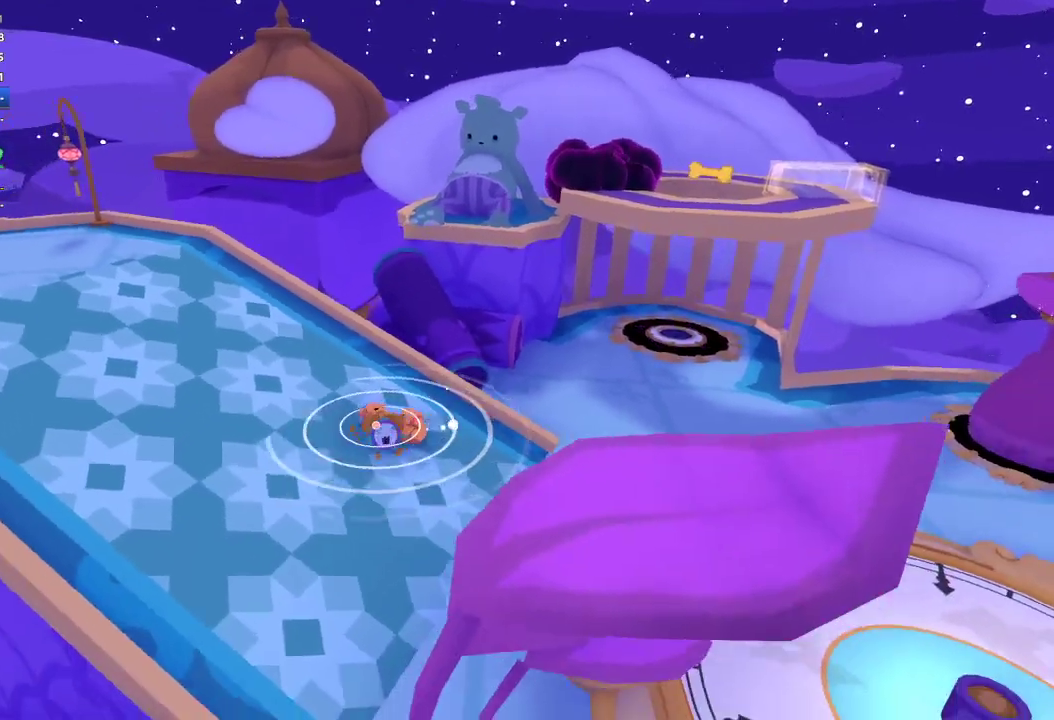
{"buttons": ["L1"], "left_stick": "left", "right_stick": "up-left", "events": [[467, "L1", "down"]]}
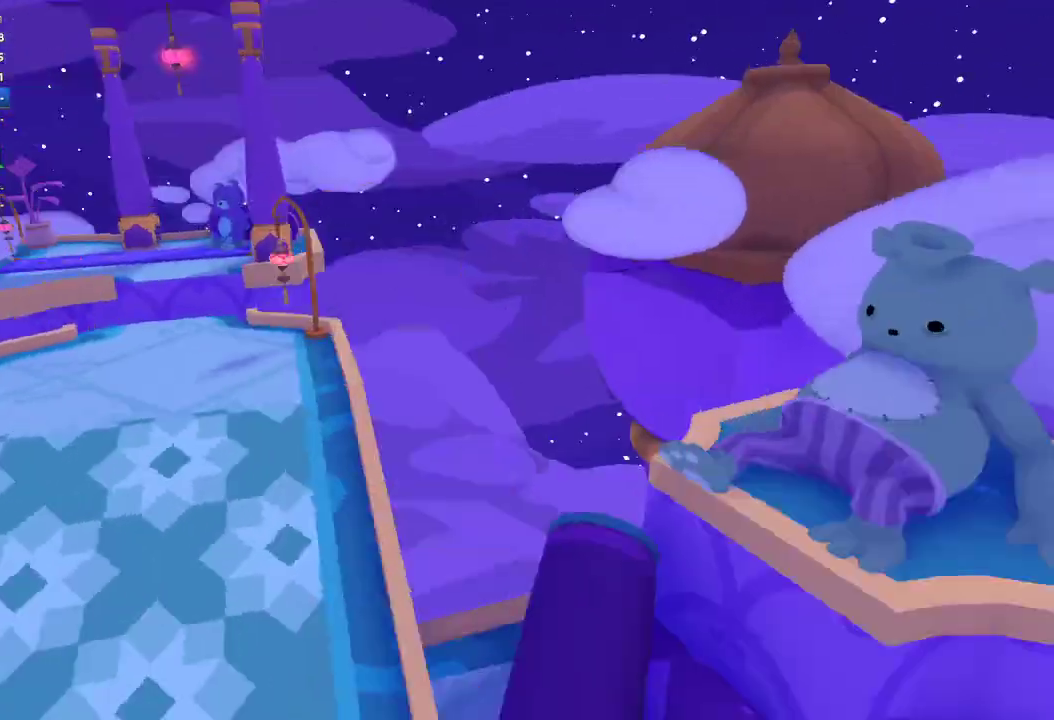
{"buttons": [], "left_stick": "up-right", "right_stick": "up-right", "events": [[33, "L1", "up"], [67, "left_stick", "up-left"], [133, "left_stick", "up"], [167, "right_stick", "up"], [300, "left_stick", "up-right"], [300, "right_stick", "up-right"]]}
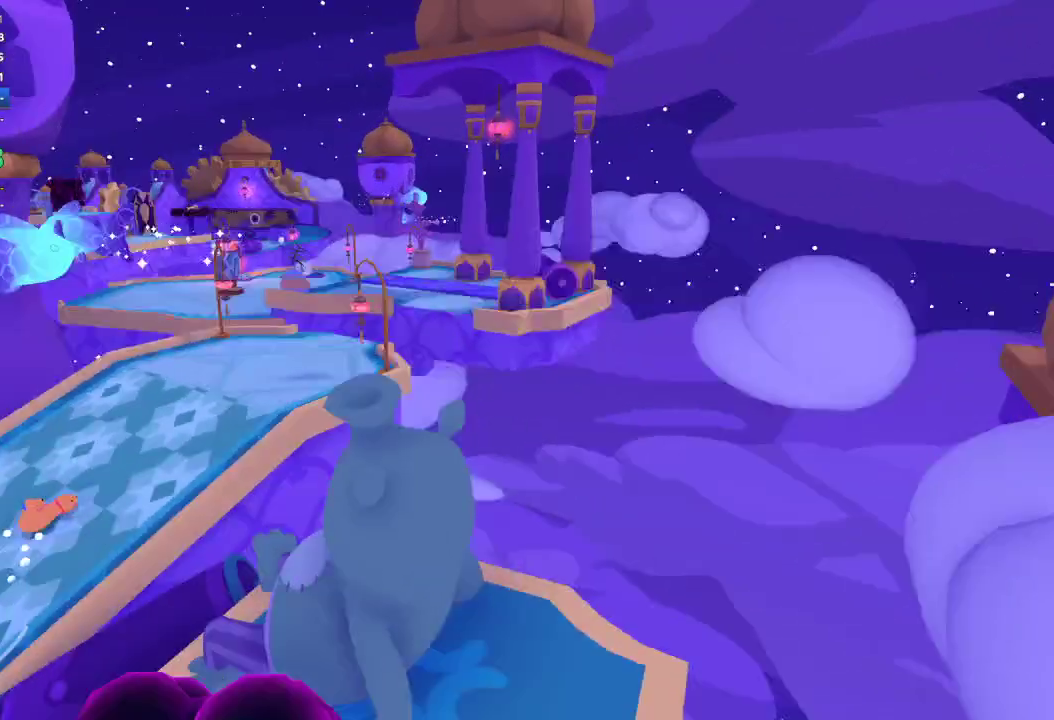
{"buttons": [], "left_stick": "up-right", "right_stick": "up-right", "events": []}
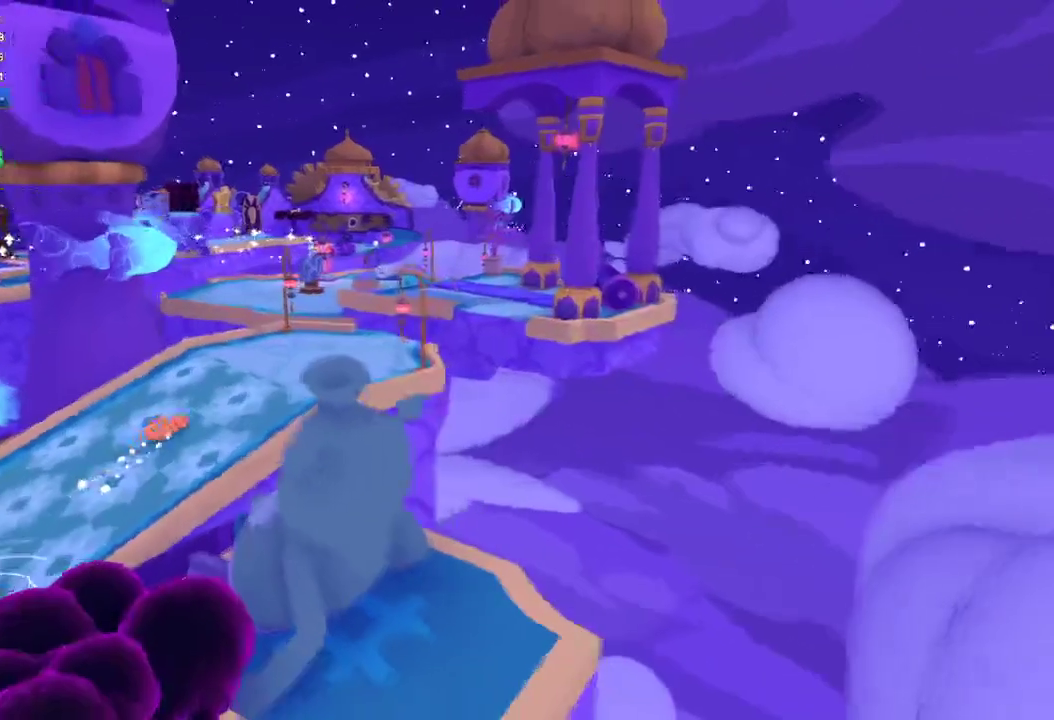
{"buttons": [], "left_stick": "up-right", "right_stick": "up-right", "events": []}
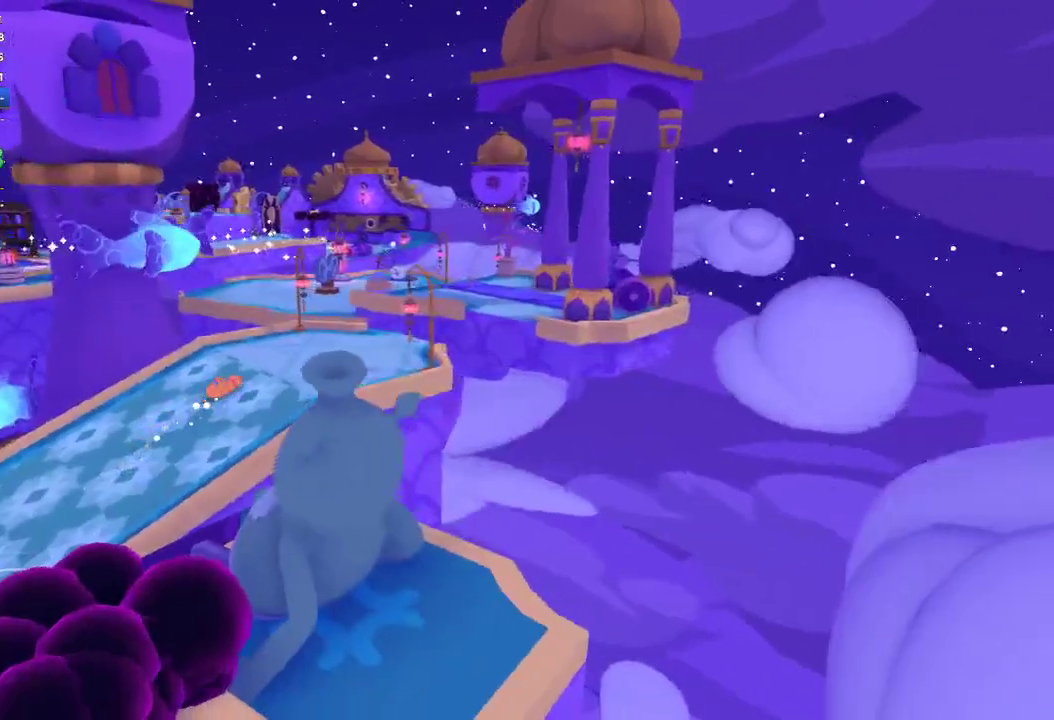
{"buttons": [], "left_stick": "right", "right_stick": "right", "events": [[100, "left_stick", "right"], [267, "right_stick", "right"]]}
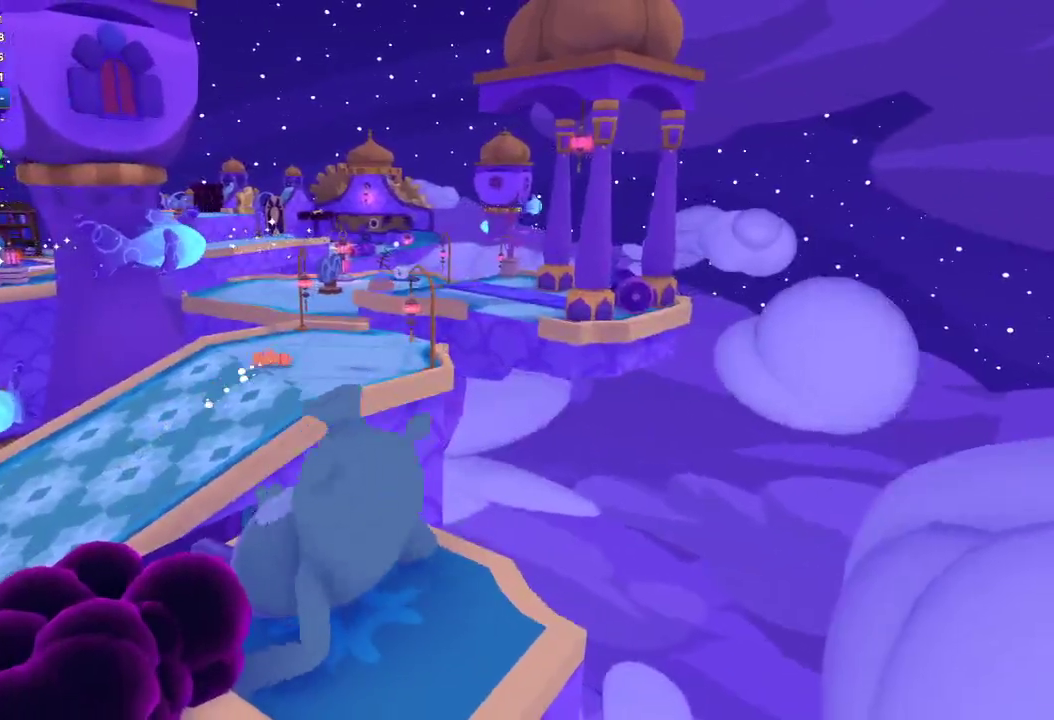
{"buttons": [], "left_stick": "right", "right_stick": "right", "events": [[233, "left_stick", "up-right"], [233, "right_stick", "center"], [300, "left_stick", "center"], [433, "left_stick", "right"], [433, "right_stick", "right"]]}
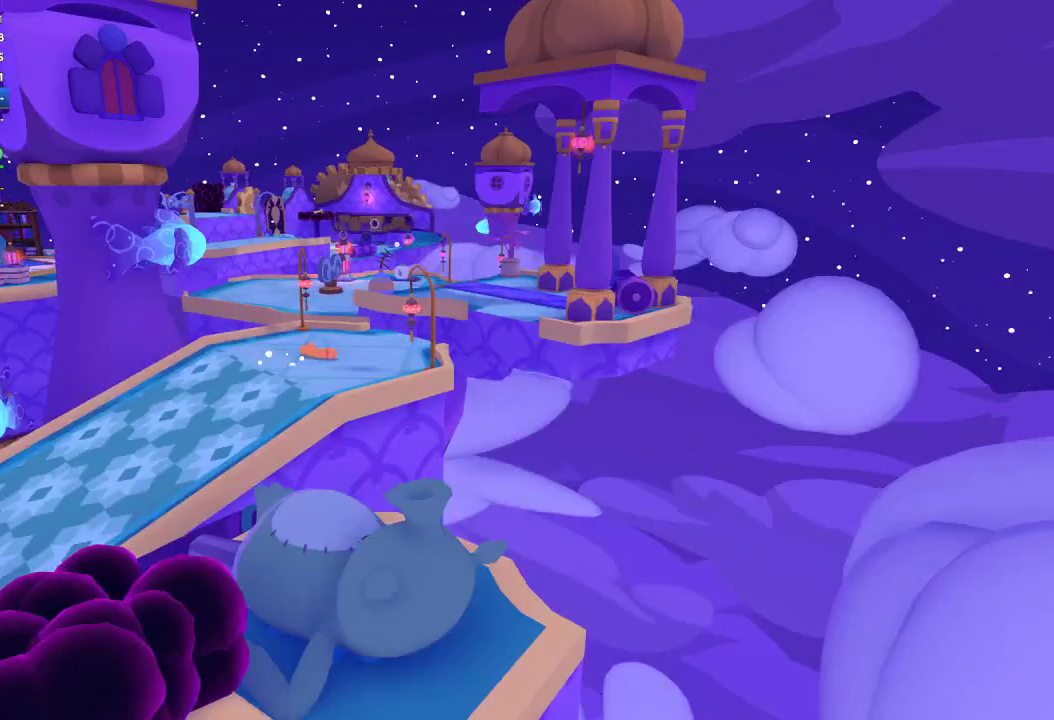
{"buttons": [], "left_stick": "center", "right_stick": "center", "events": [[100, "left_stick", "center"], [100, "right_stick", "center"], [200, "left_stick", "right"], [267, "right_stick", "up-right"], [500, "left_stick", "center"], [500, "right_stick", "center"]]}
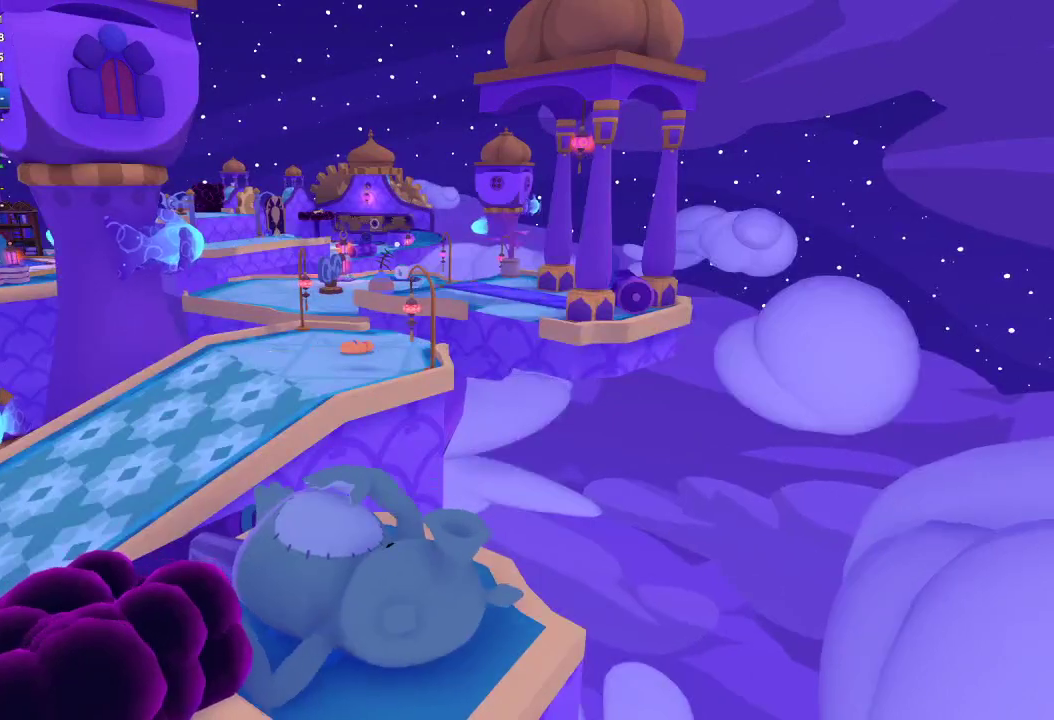
{"buttons": [], "left_stick": "center", "right_stick": "center", "events": [[200, "left_stick", "right"], [200, "right_stick", "up-right"], [333, "left_stick", "center"], [333, "right_stick", "center"]]}
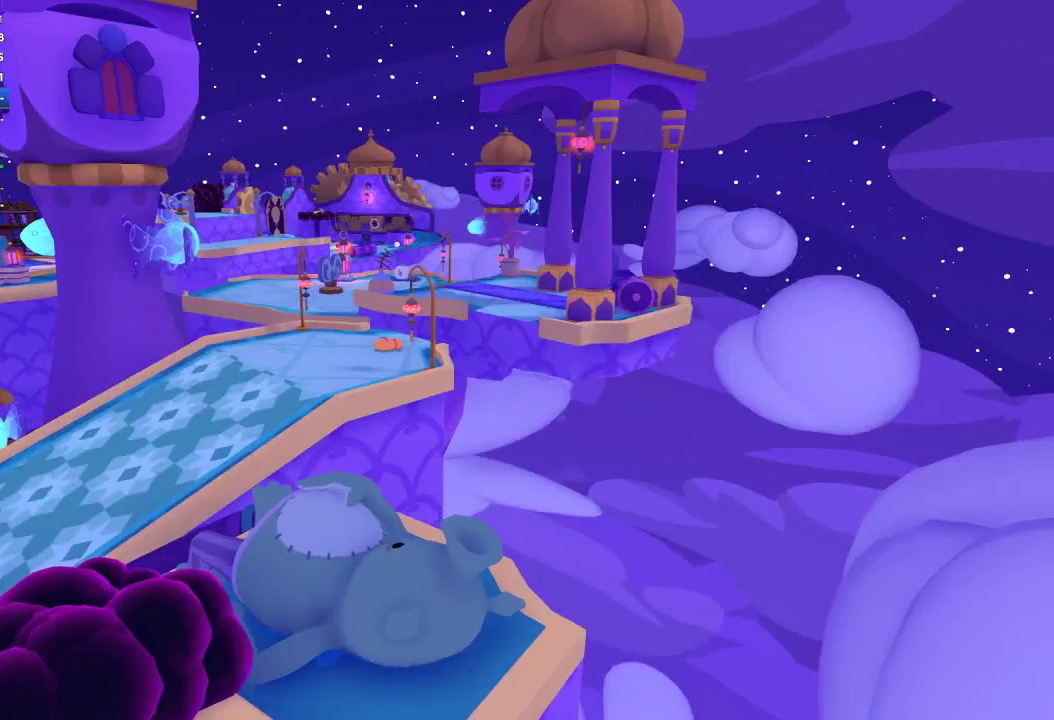
{"buttons": [], "left_stick": "center", "right_stick": "center", "events": [[167, "left_stick", "up"], [167, "right_stick", "up-left"], [233, "right_stick", "up"], [333, "left_stick", "center"], [333, "right_stick", "center"]]}
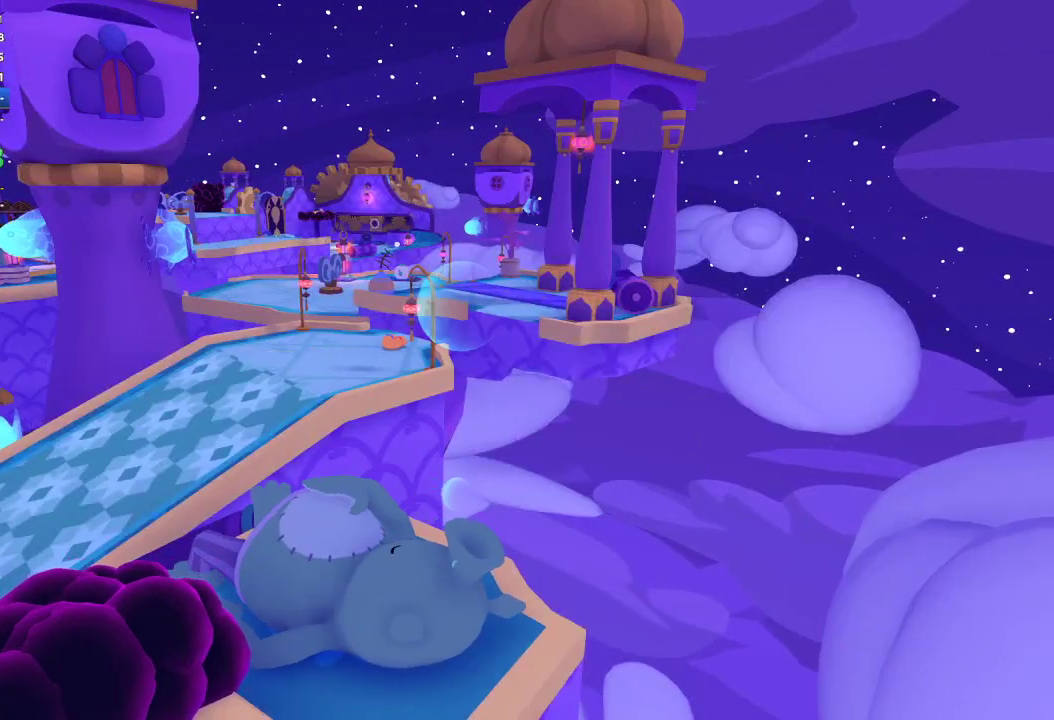
{"buttons": [], "left_stick": "center", "right_stick": "center", "events": [[167, "left_stick", "up-right"], [233, "left_stick", "center"]]}
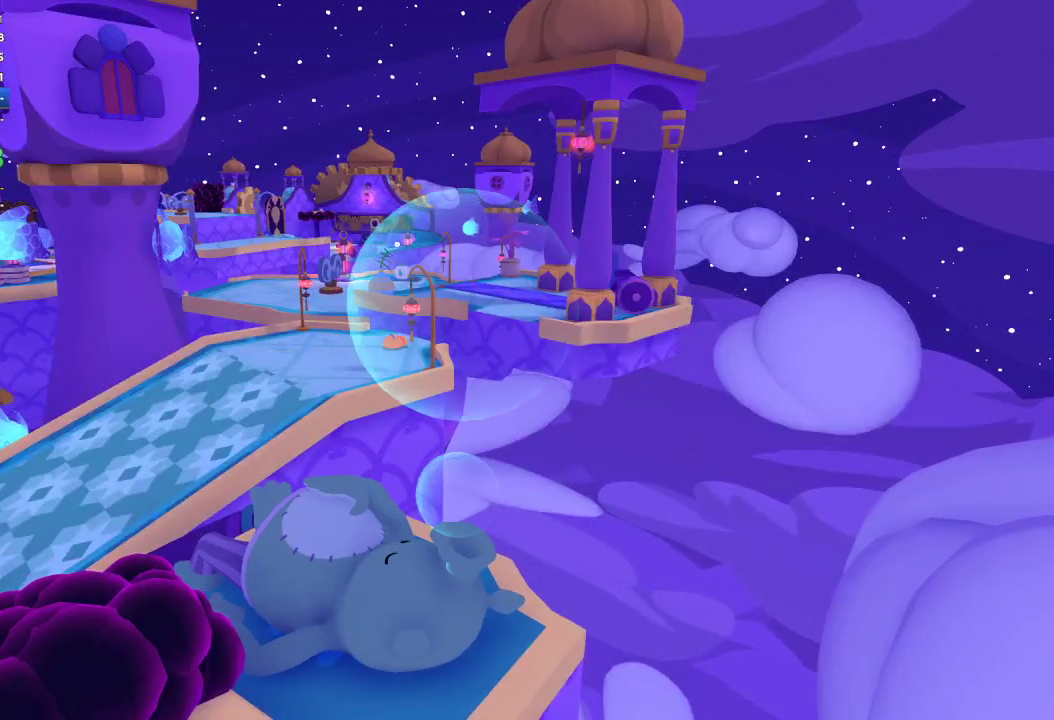
{"buttons": [], "left_stick": "up-right", "right_stick": "up-right", "events": [[433, "left_stick", "up-right"], [500, "right_stick", "up-right"]]}